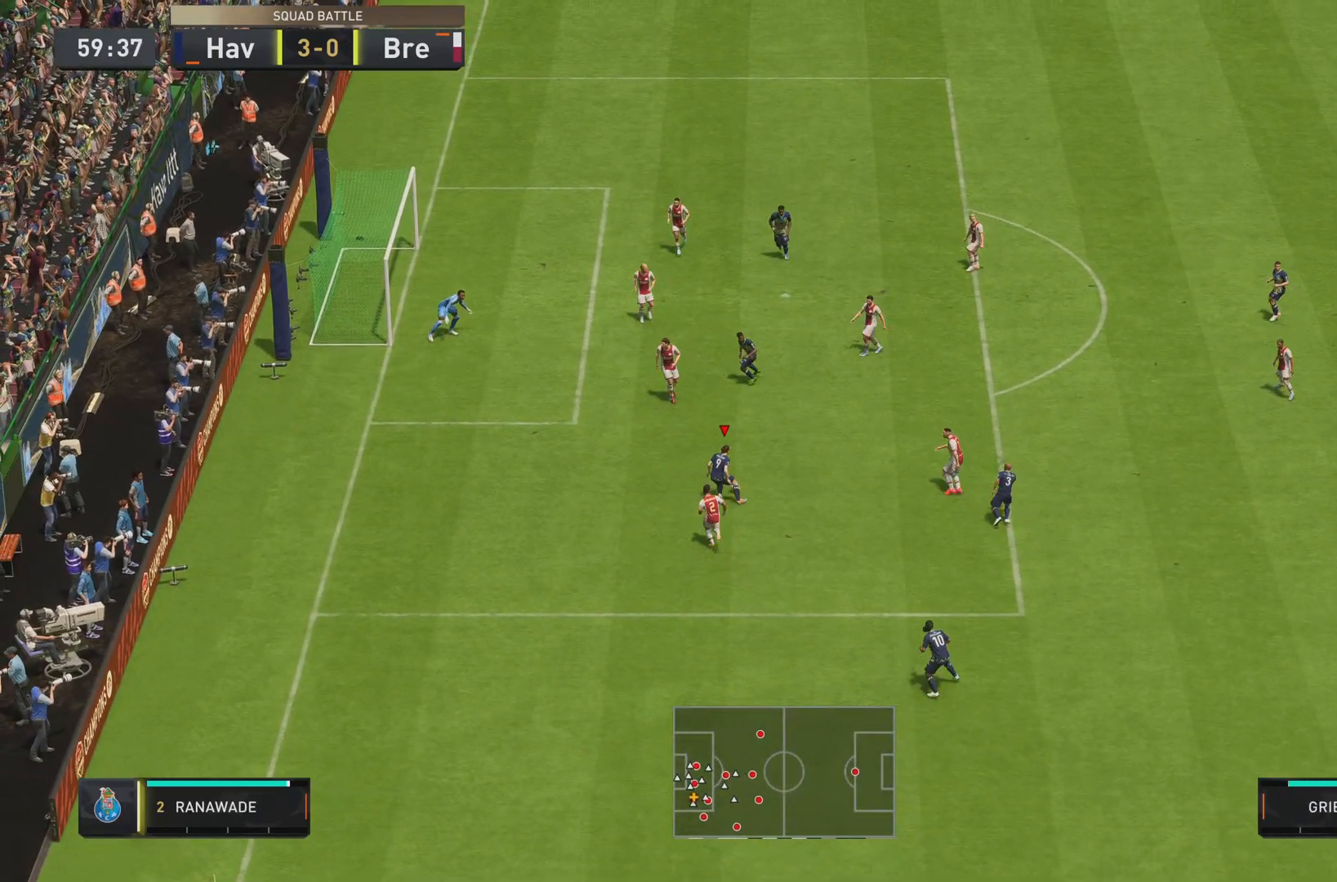
Gameplay with a controller (PlayStation layout); each line is a JSON object with the inputs held at the frame after it. "events" lists button and stick changes between this image and that frame as [ms after this image, input, new state], when the widget could be followed in between. Not read: L3 R3.
{"buttons": [], "left_stick": "right", "right_stick": "center", "events": [[150, "CROSS", "up"]]}
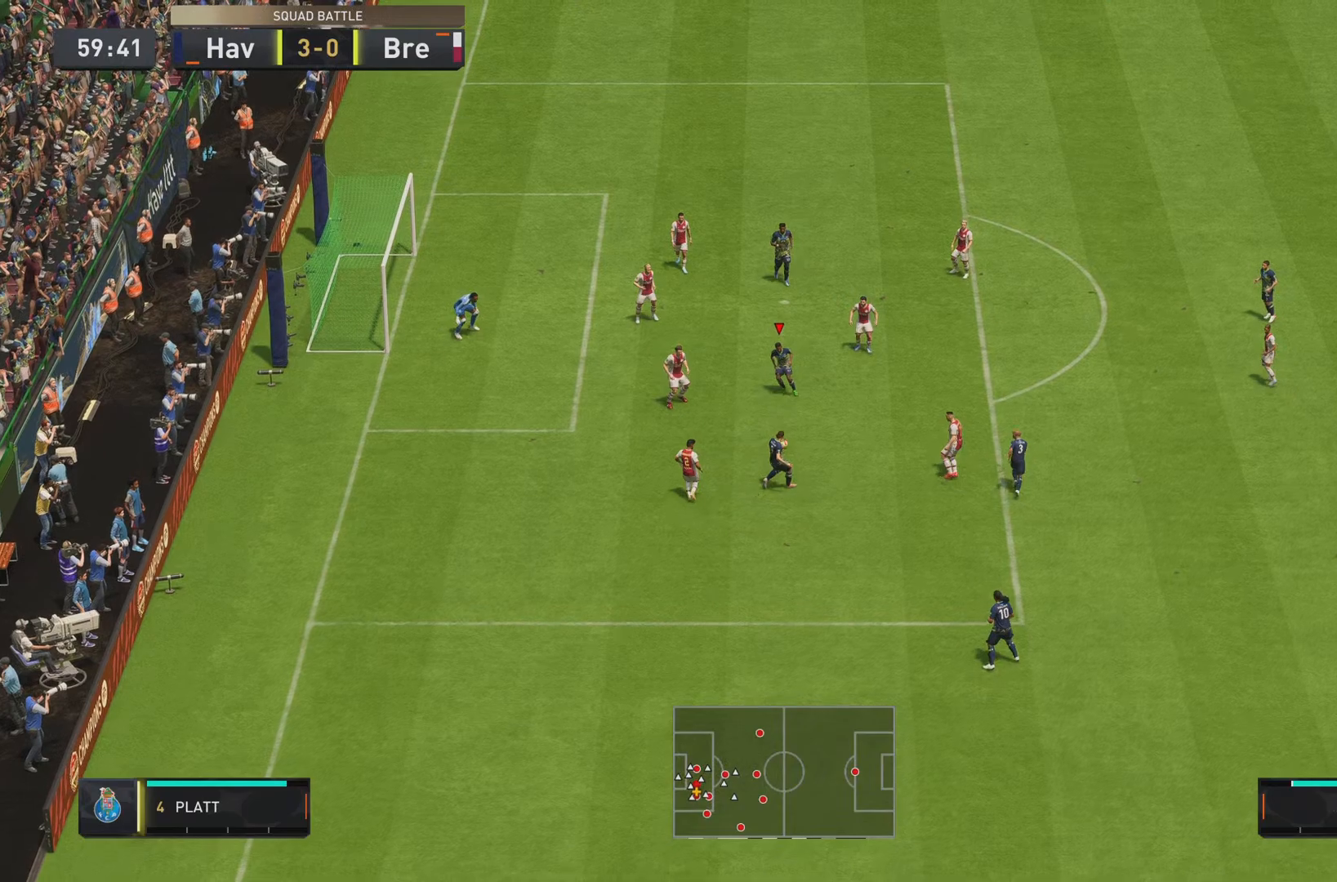
{"buttons": ["CROSS"], "left_stick": "up", "right_stick": "center", "events": [[451, "CROSS", "down"], [484, "left_stick", "up"]]}
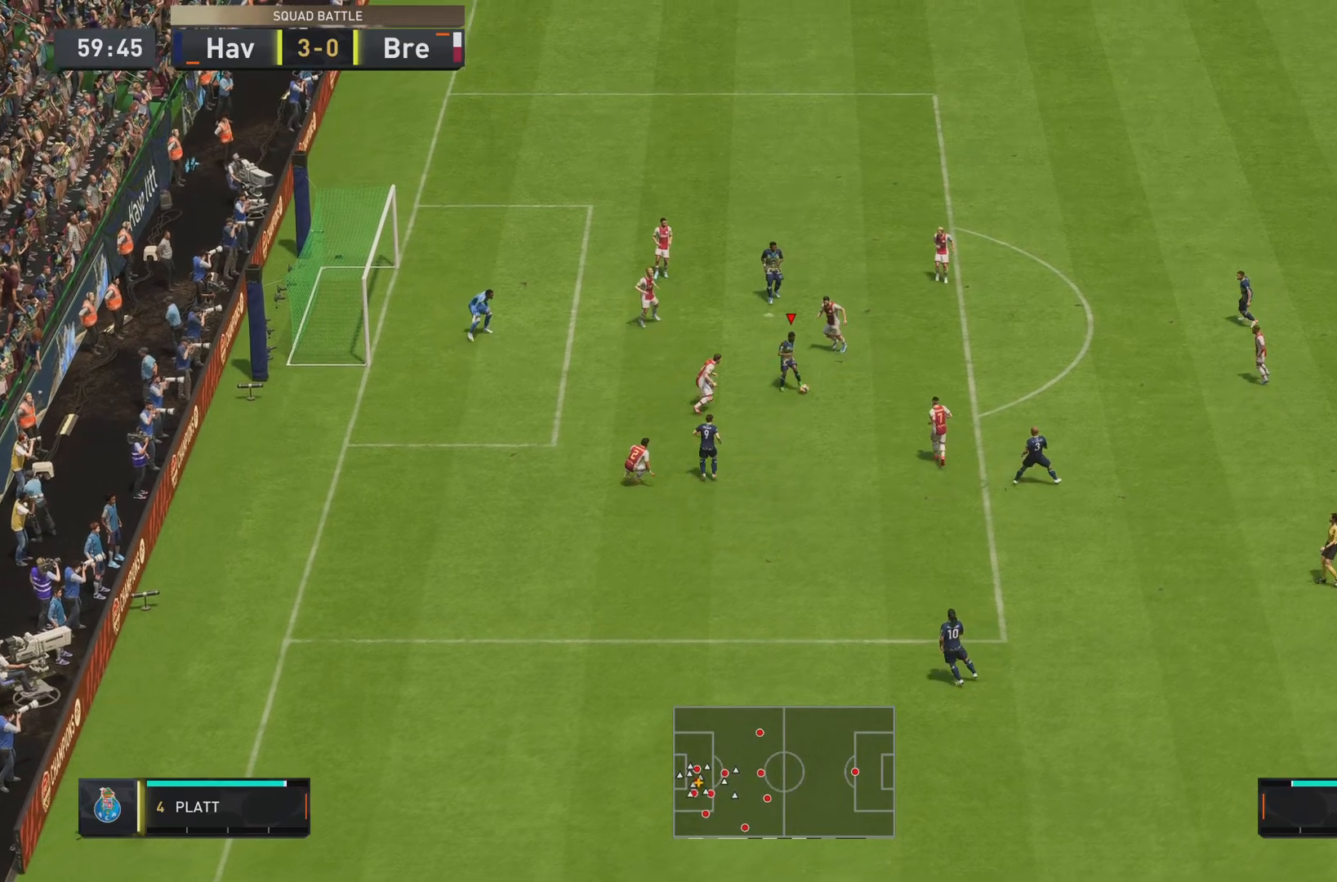
{"buttons": [], "left_stick": "down", "right_stick": "center", "events": [[83, "CROSS", "up"], [433, "left_stick", "down"]]}
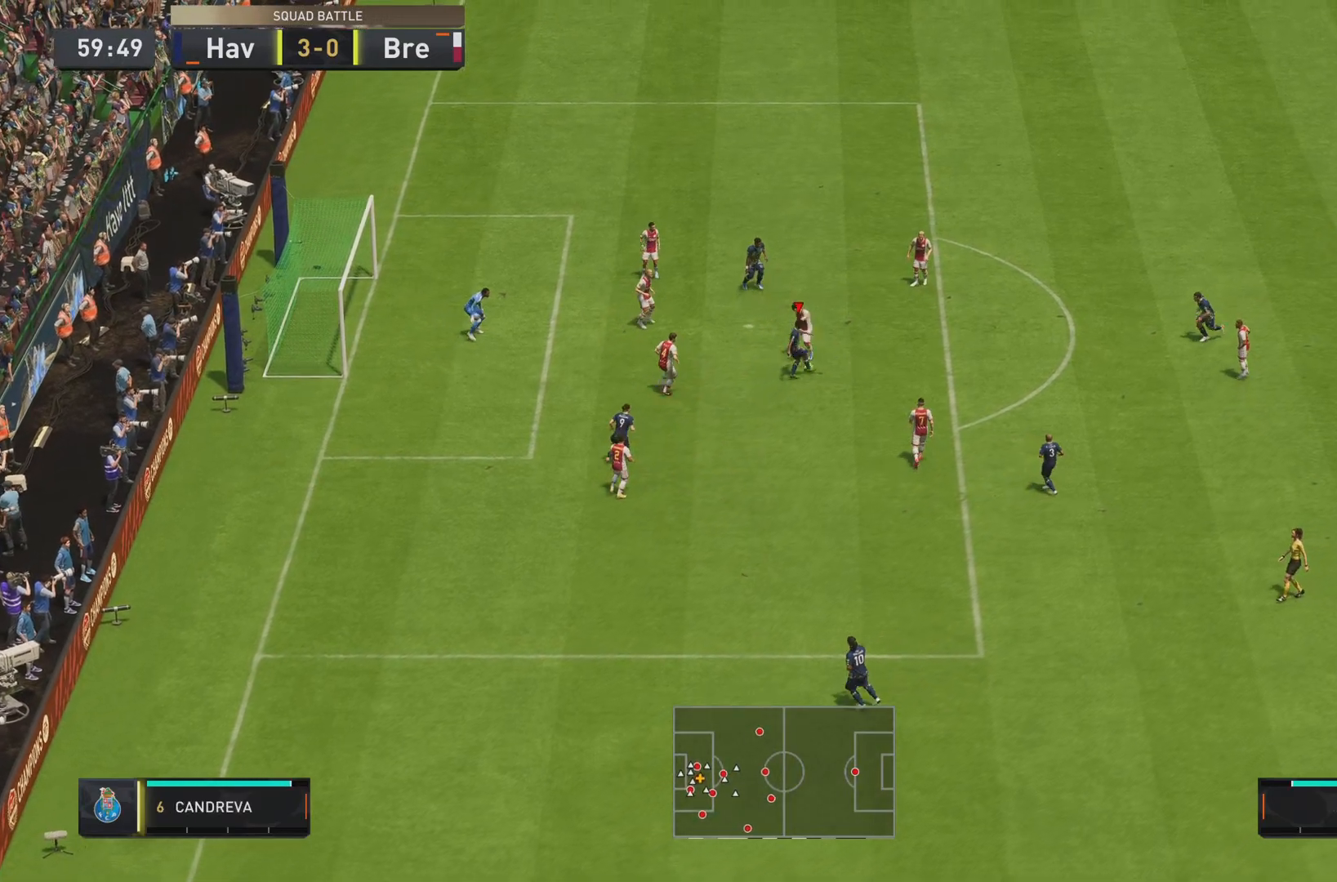
{"buttons": [], "left_stick": "down", "right_stick": "center", "events": []}
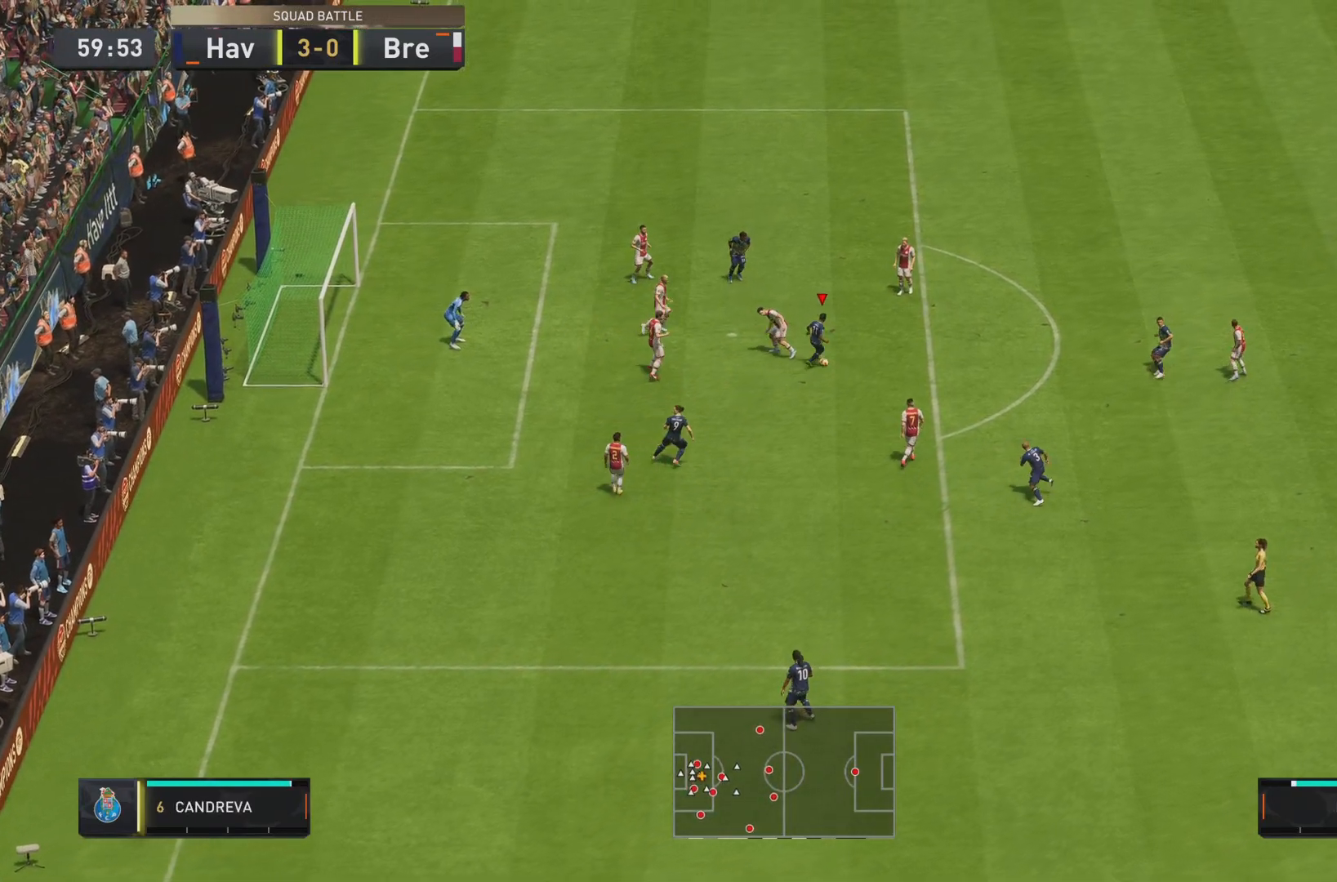
{"buttons": [], "left_stick": "down-right", "right_stick": "center", "events": [[150, "left_stick", "down-right"]]}
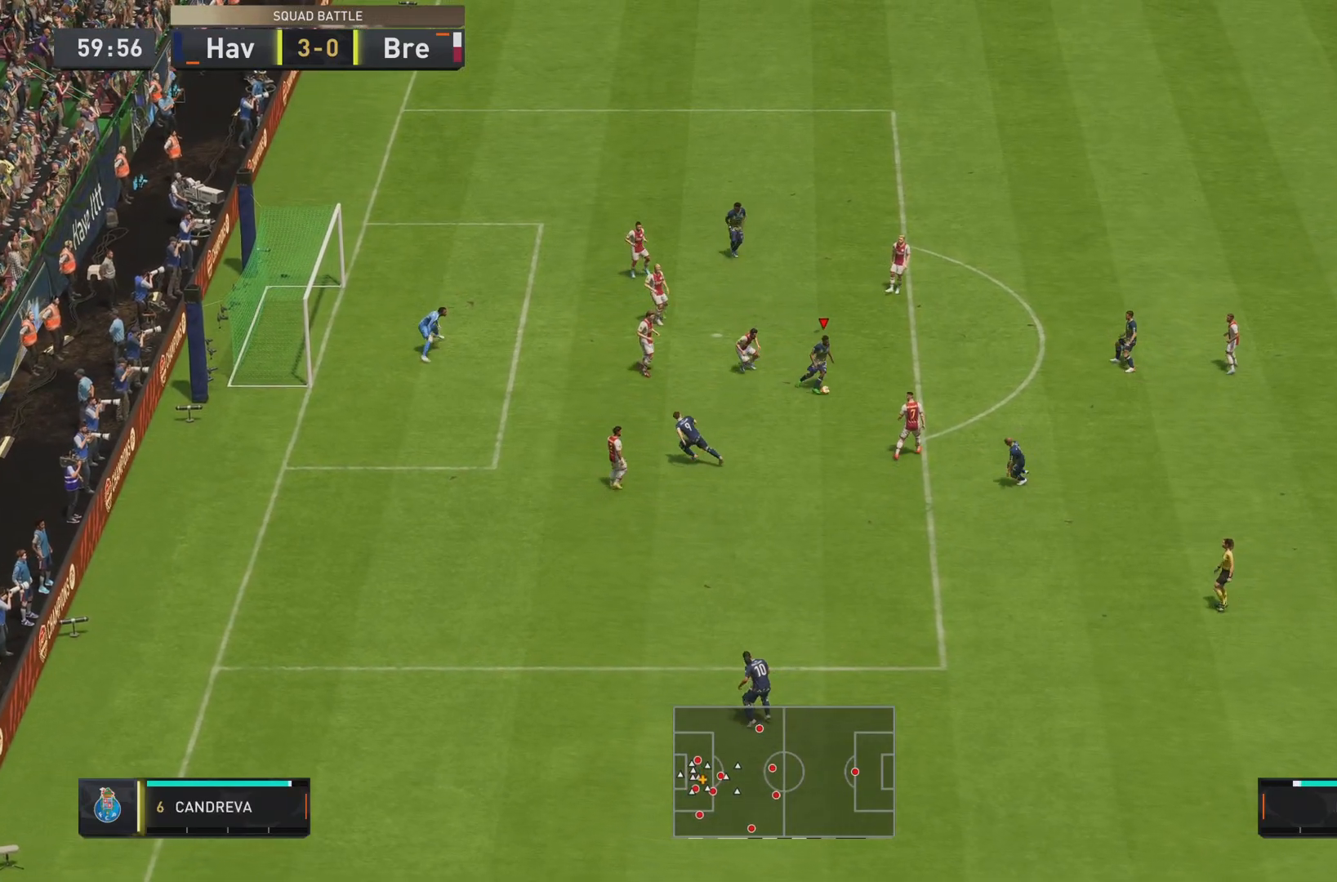
{"buttons": [], "left_stick": "right", "right_stick": "center", "events": [[150, "left_stick", "right"], [184, "CROSS", "down"], [317, "CROSS", "up"]]}
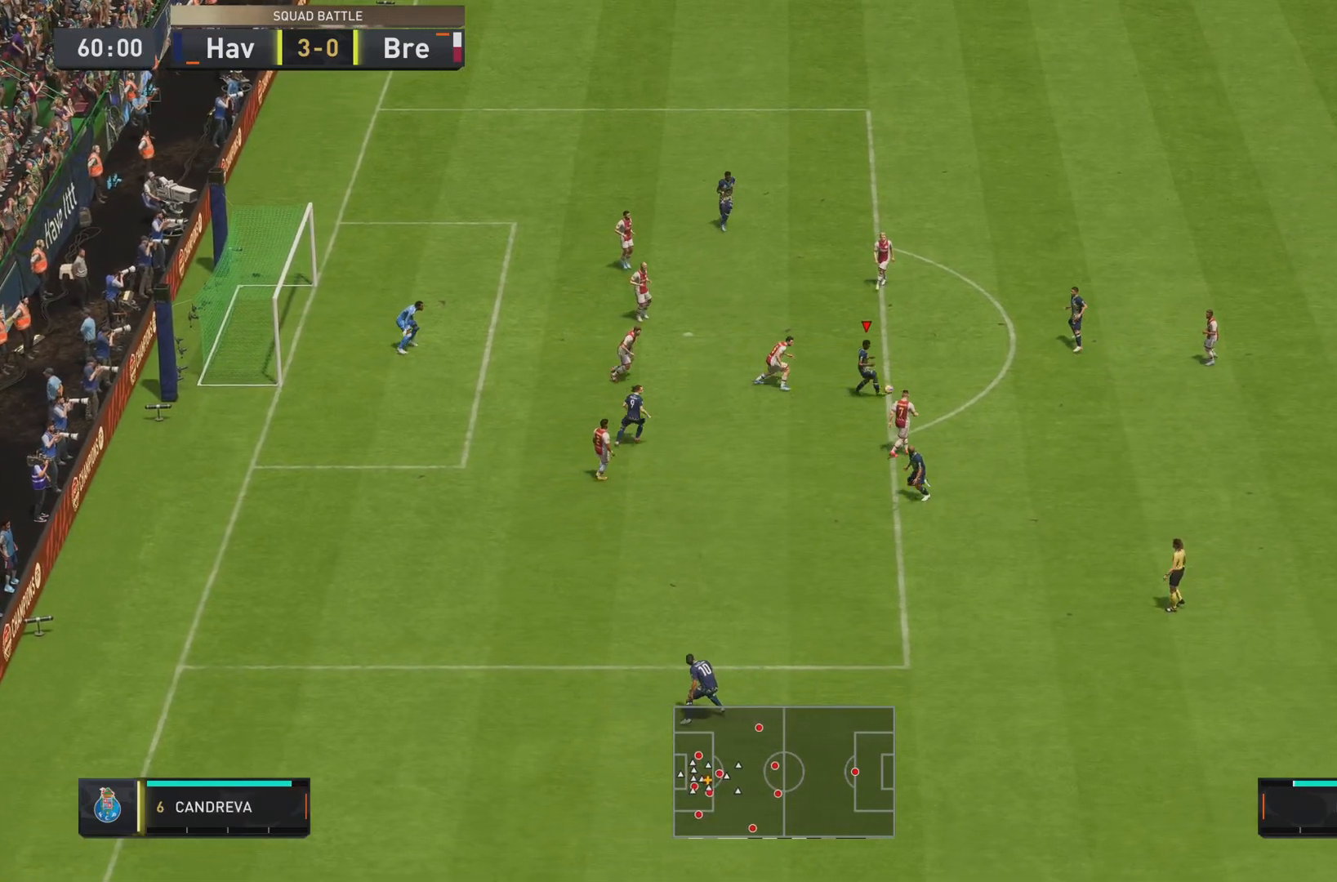
{"buttons": [], "left_stick": "right", "right_stick": "center", "events": [[116, "left_stick", "center"], [433, "left_stick", "right"]]}
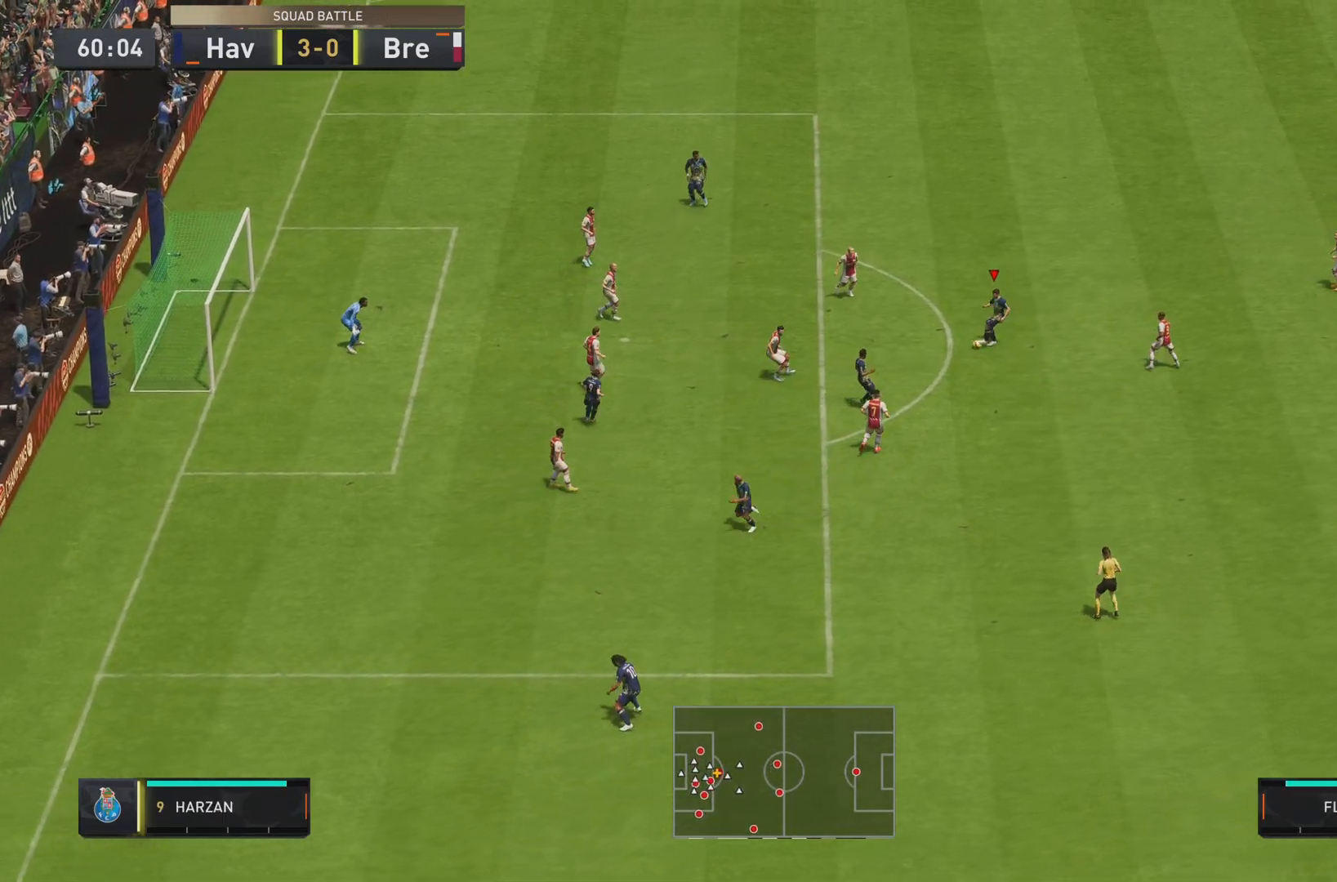
{"buttons": [], "left_stick": "right", "right_stick": "center", "events": []}
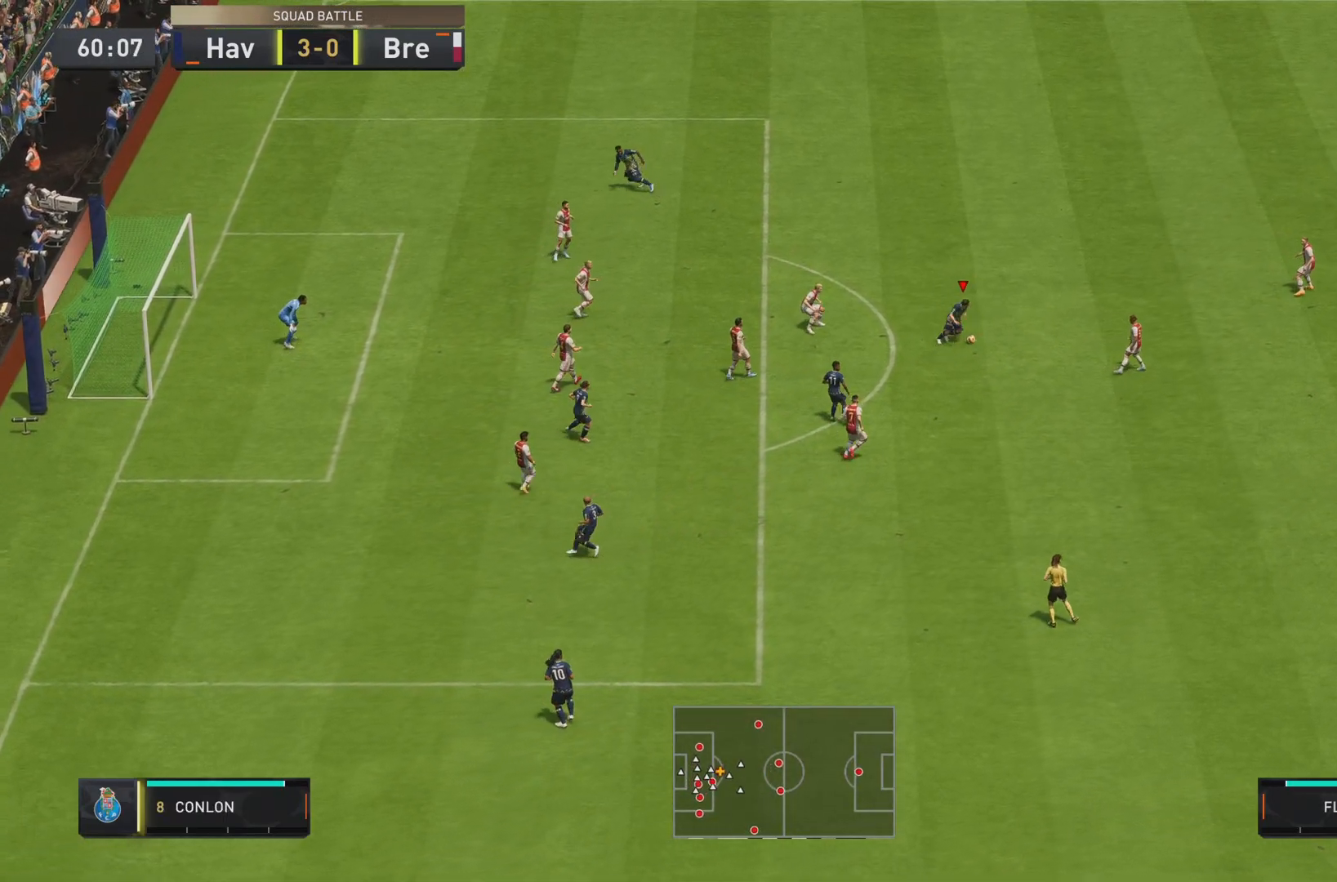
{"buttons": [], "left_stick": "right", "right_stick": "center", "events": []}
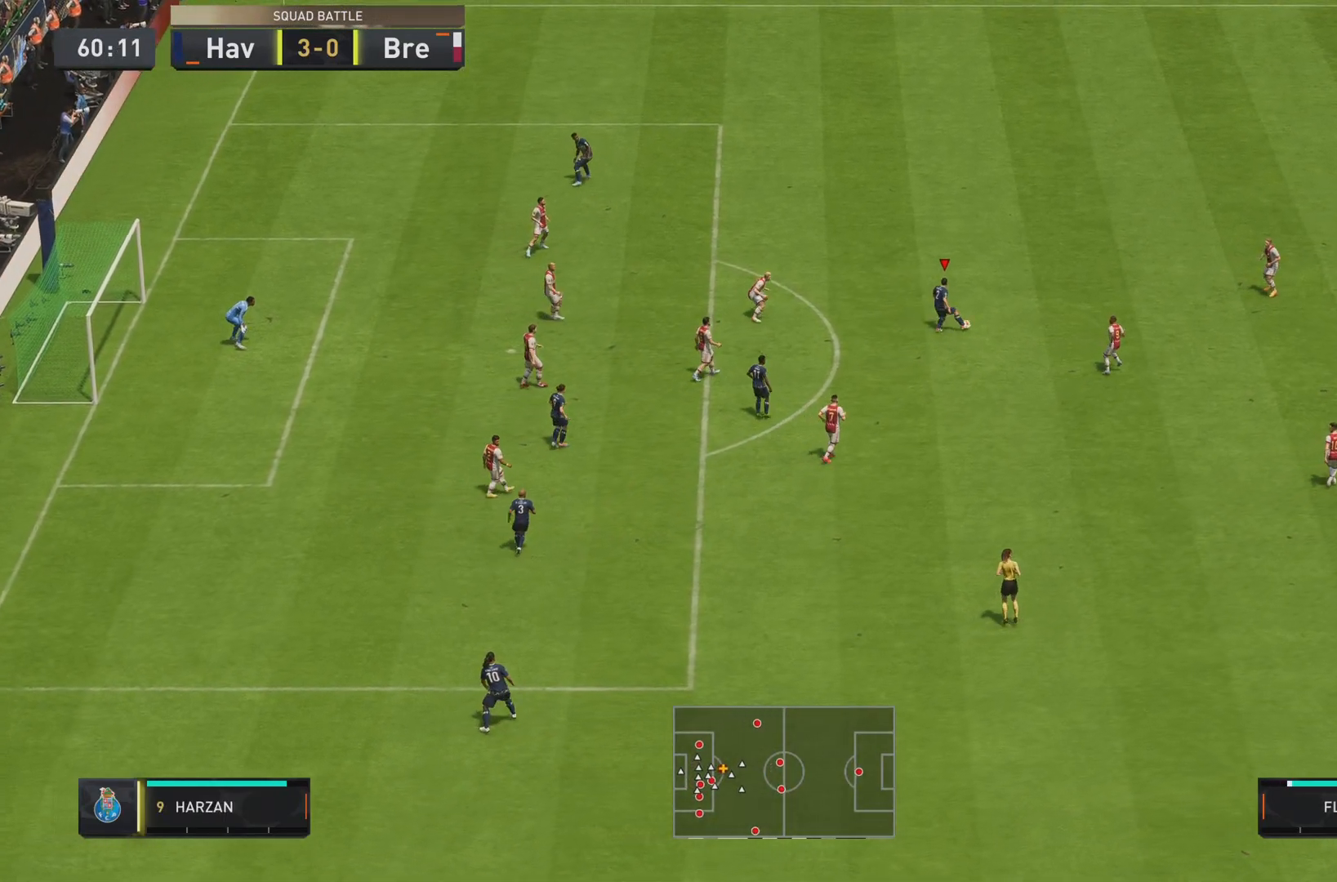
{"buttons": [], "left_stick": "right", "right_stick": "center", "events": []}
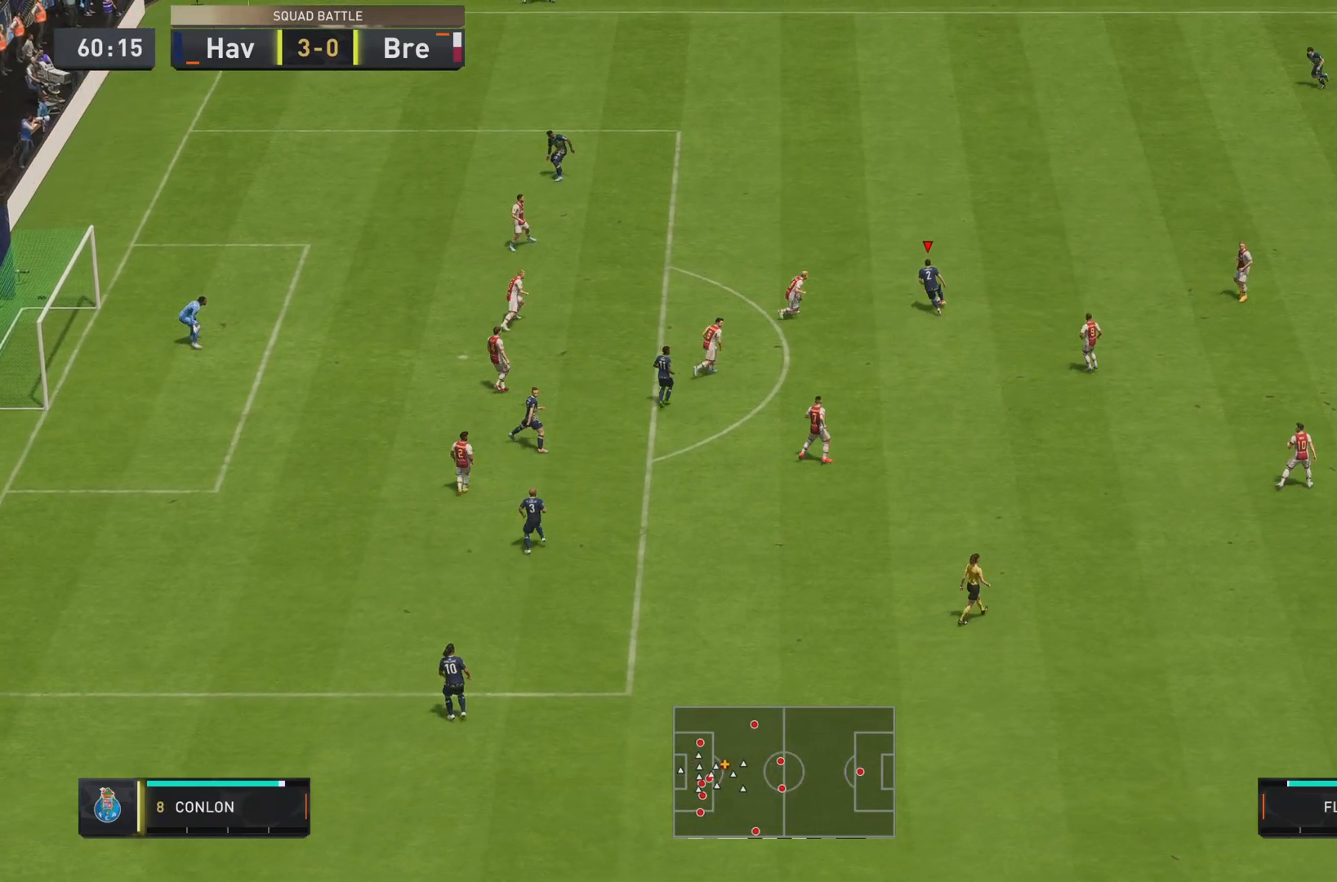
{"buttons": [], "left_stick": "up", "right_stick": "center", "events": [[83, "left_stick", "up-right"], [317, "left_stick", "up"]]}